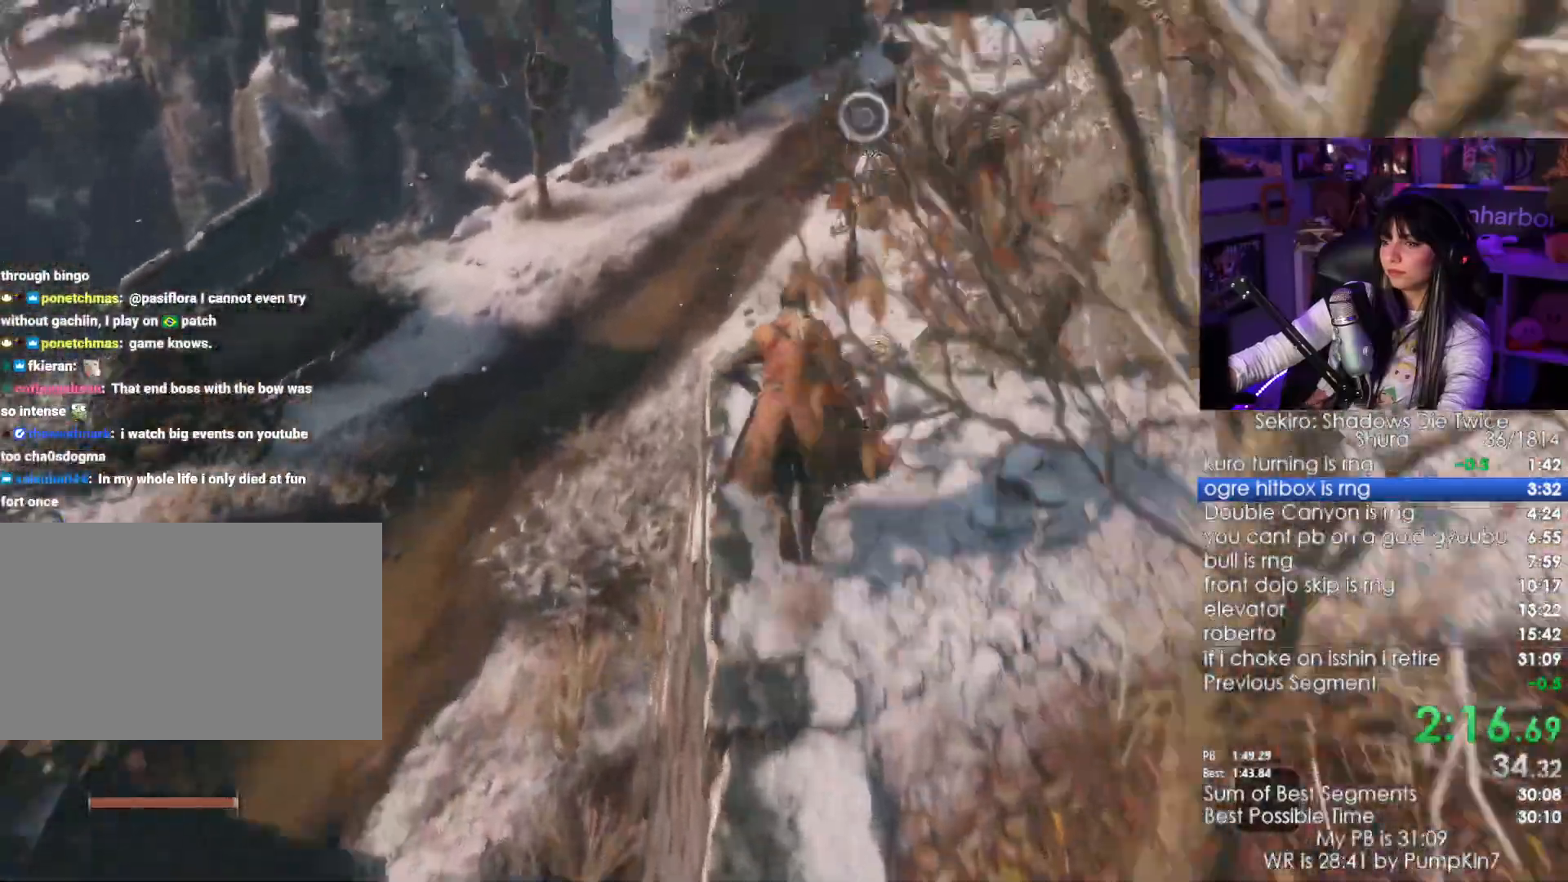
Gameplay with keyboard and mouse; each line is a JSON object with the keys and mouse buttons held at the frame after it. "events" lists presses ("down") and releases ("up") of "1", "2", "3", "4", "5", "a", "alt", "c", "caps_lock", "ctrl", "d", "e", "f", "g", "q", "r", "s", "shift", "space", "t", "tab", "v", "w", "x", "z", "mouse_left", "mouse_wheel" and "mouse_right" between this image and that frame as [ms after this image, input, new state], when the widget could be followed in between. "mouse_left", "mouse_wheel", "mouse_right" = the "left", "wheel", "right" buttons of the "mouse" list. No other keys are recorded. "wheel" means that the mouse wheel is clicked or scrolled. Not read: mouse_move.
{"keys": ["shift", "w"], "mouse": [], "events": []}
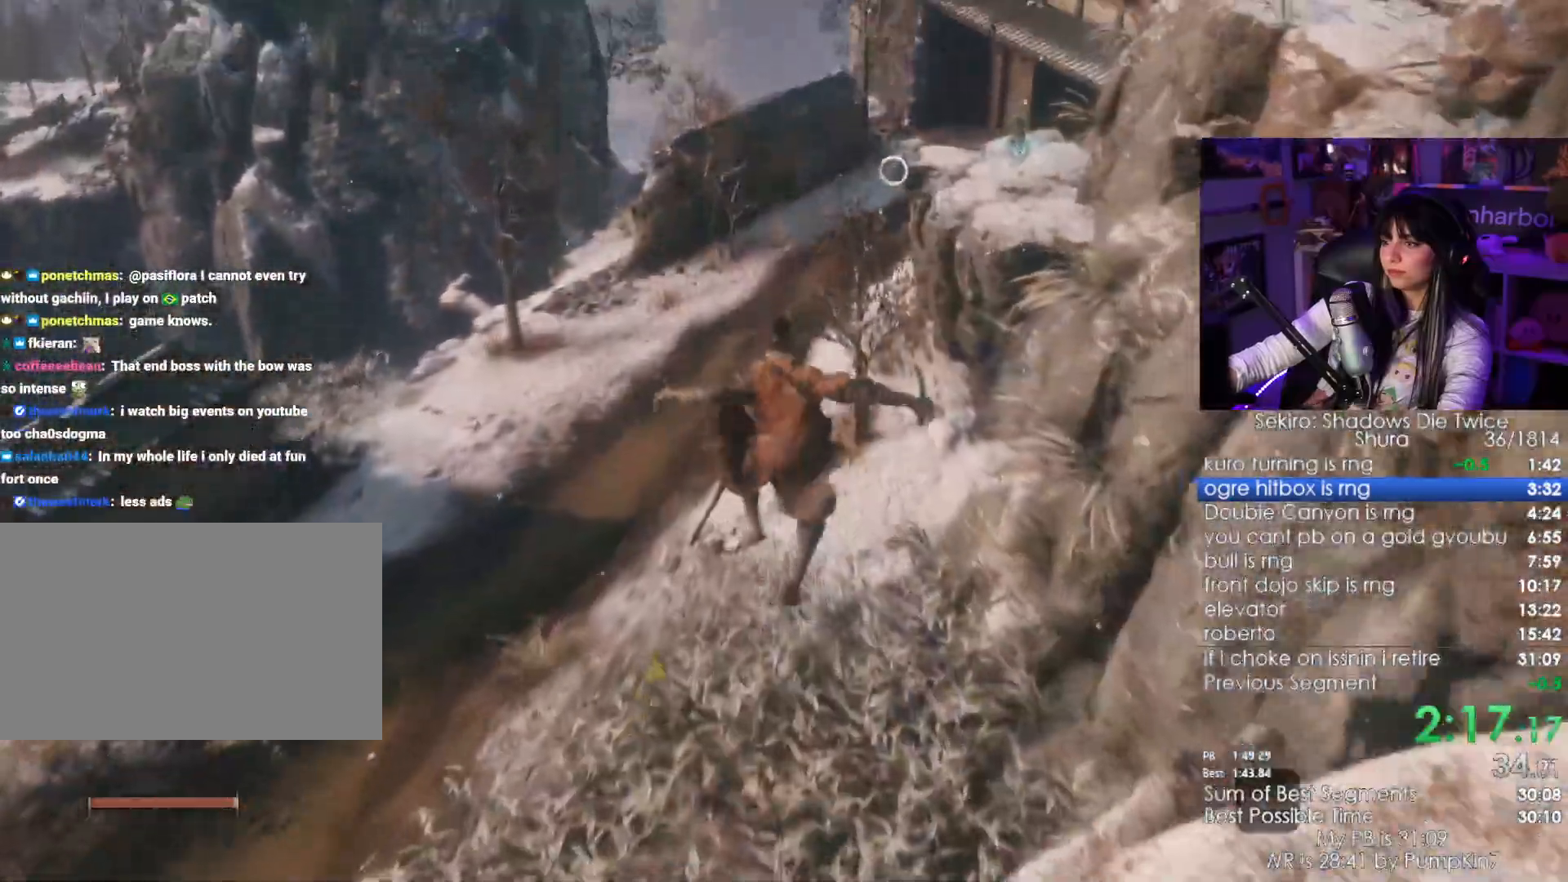
{"keys": ["shift", "w"], "mouse": [], "events": []}
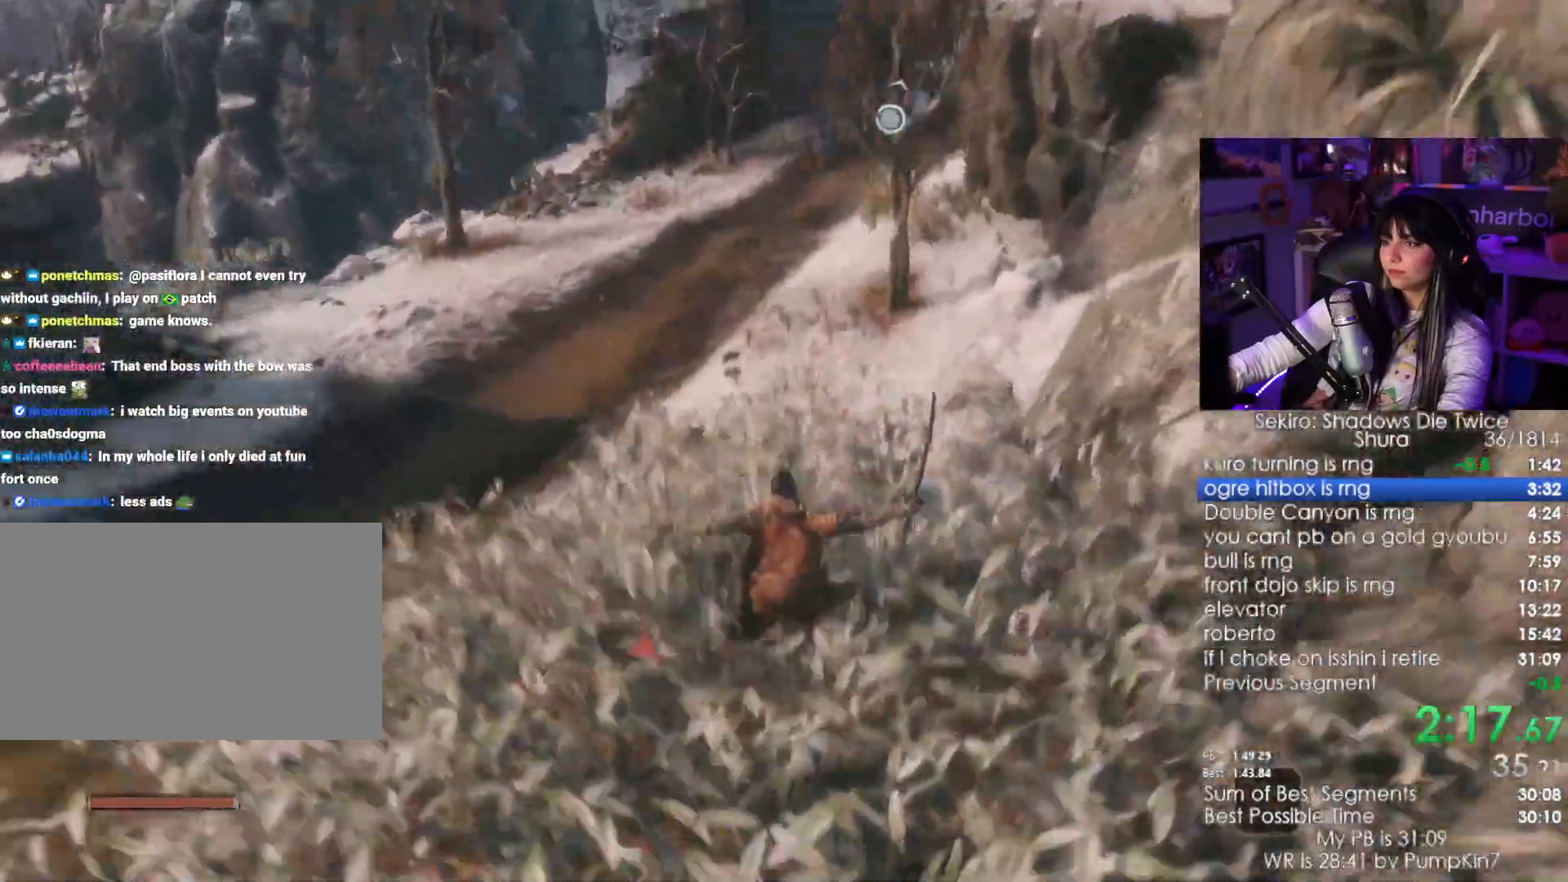
{"keys": ["shift", "w"], "mouse": [], "events": []}
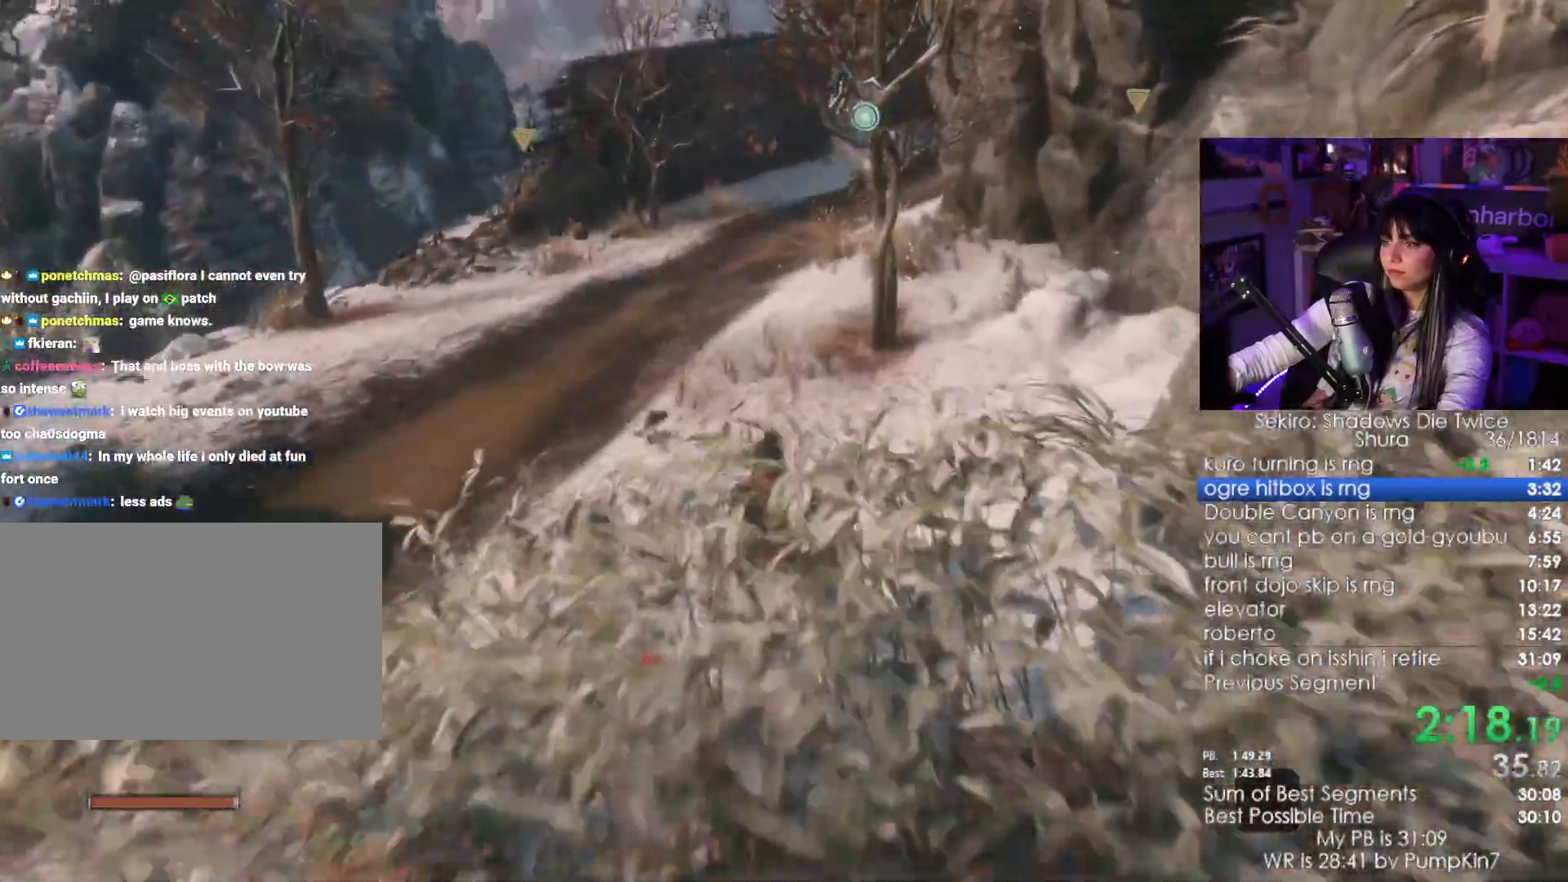
{"keys": ["shift", "w"], "mouse": []}
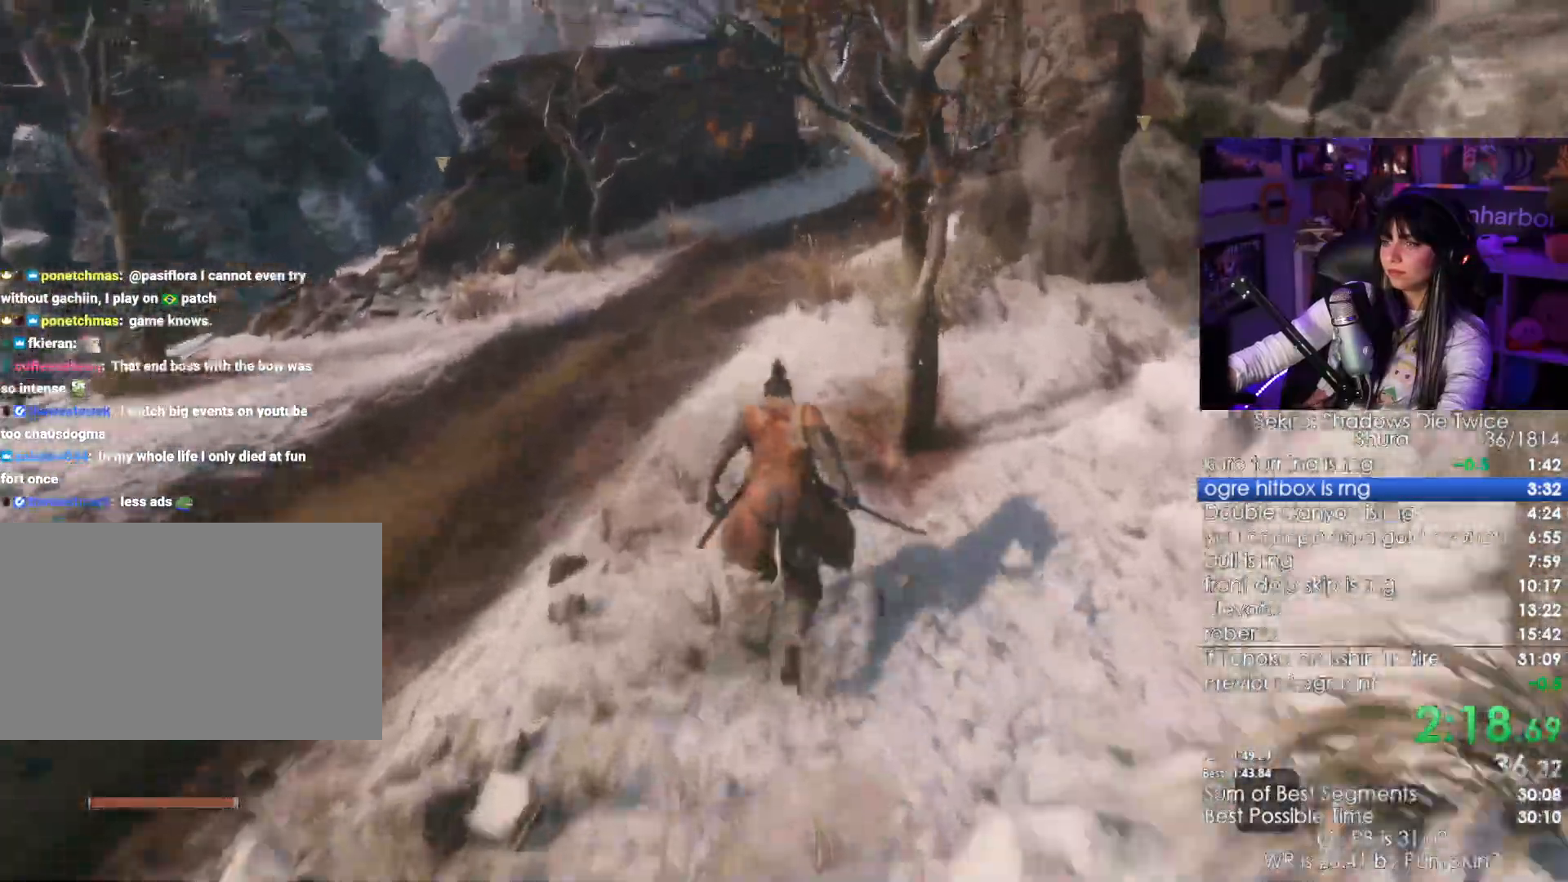
{"keys": ["shift", "w"], "mouse": [], "events": []}
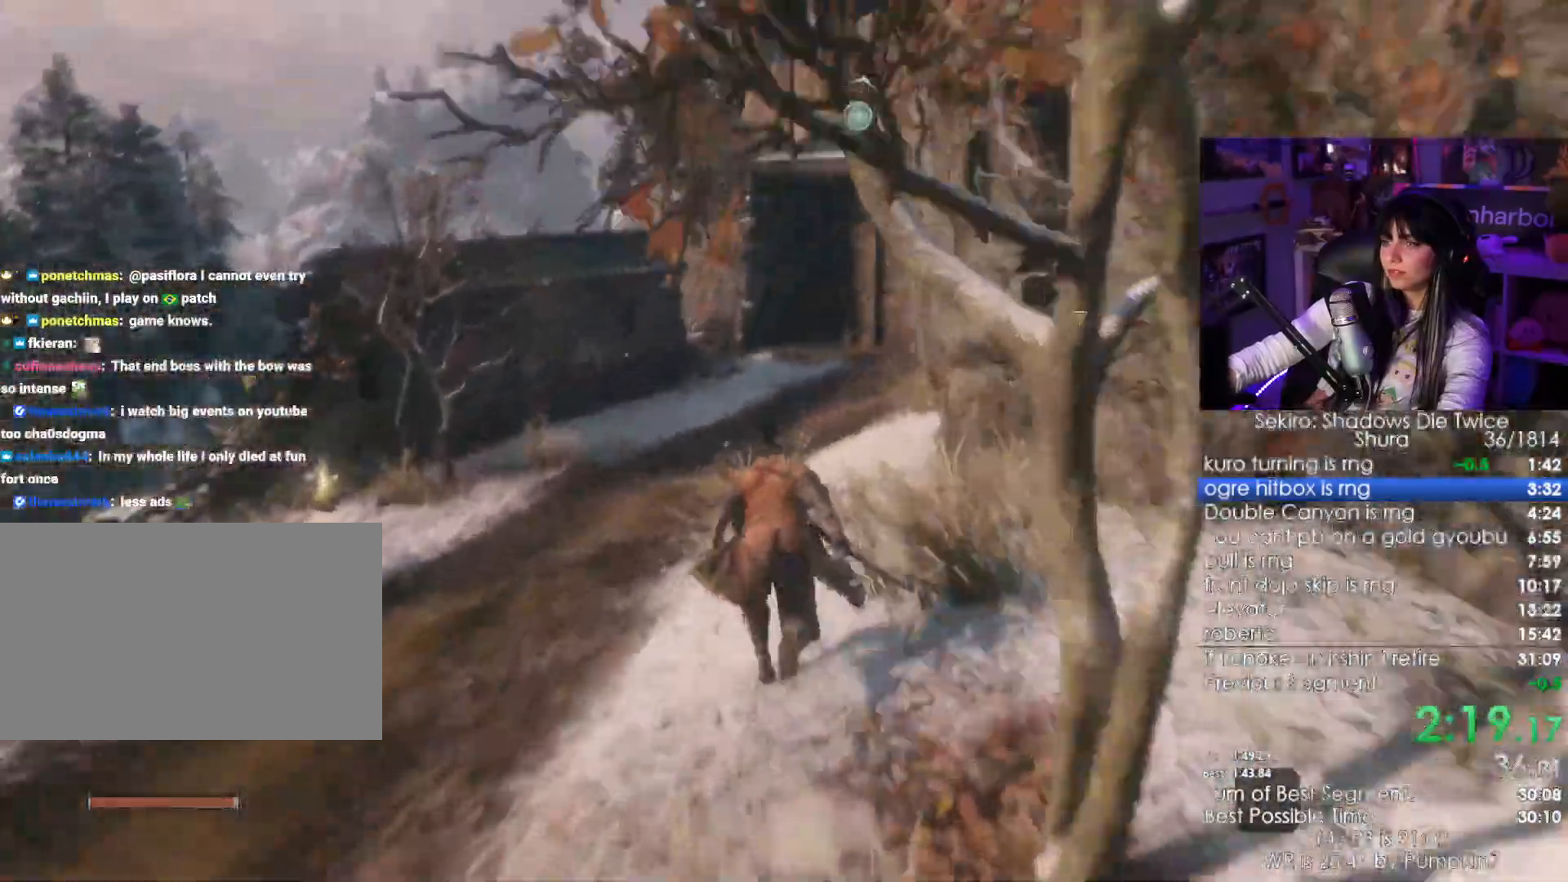
{"keys": ["shift", "w"], "mouse": []}
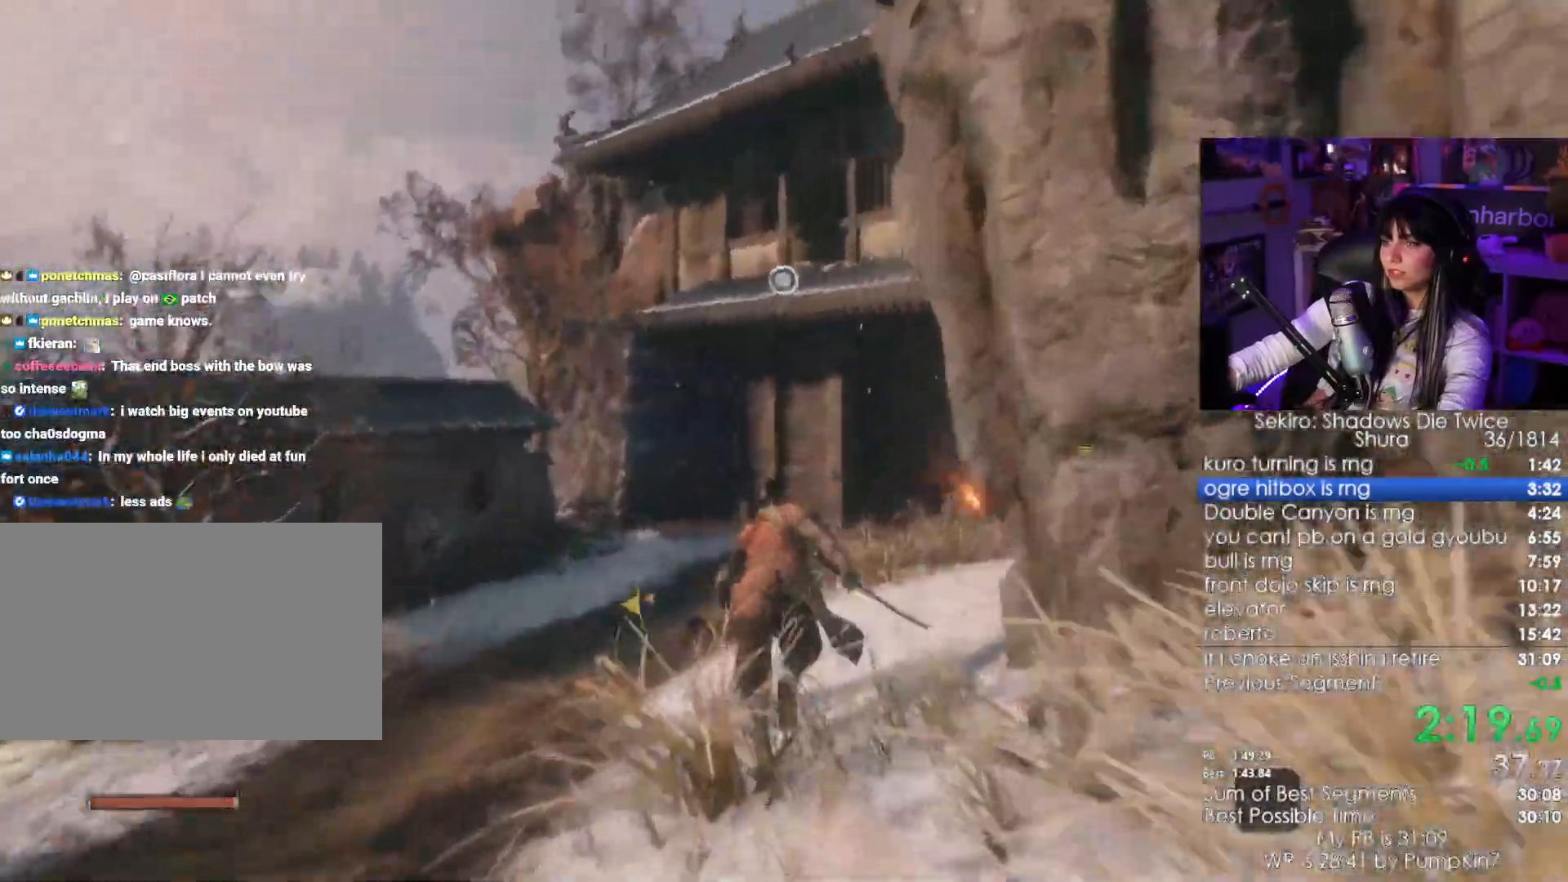
{"keys": ["w"], "mouse": [], "events": [[200, "shift", "up"], [200, "space", "down"], [284, "space", "up"]]}
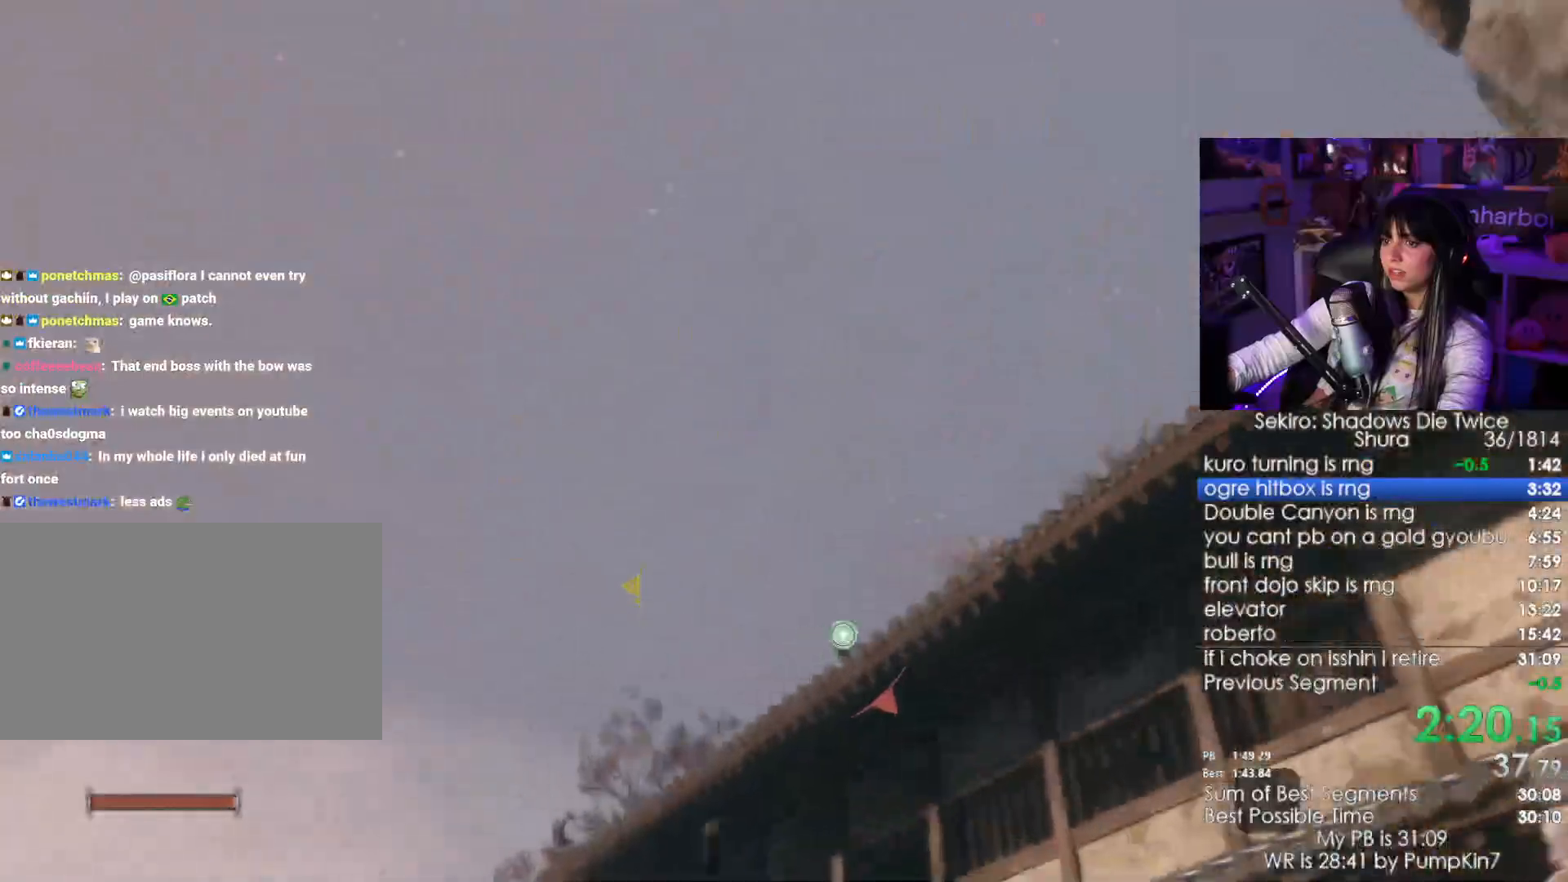
{"keys": [], "mouse": []}
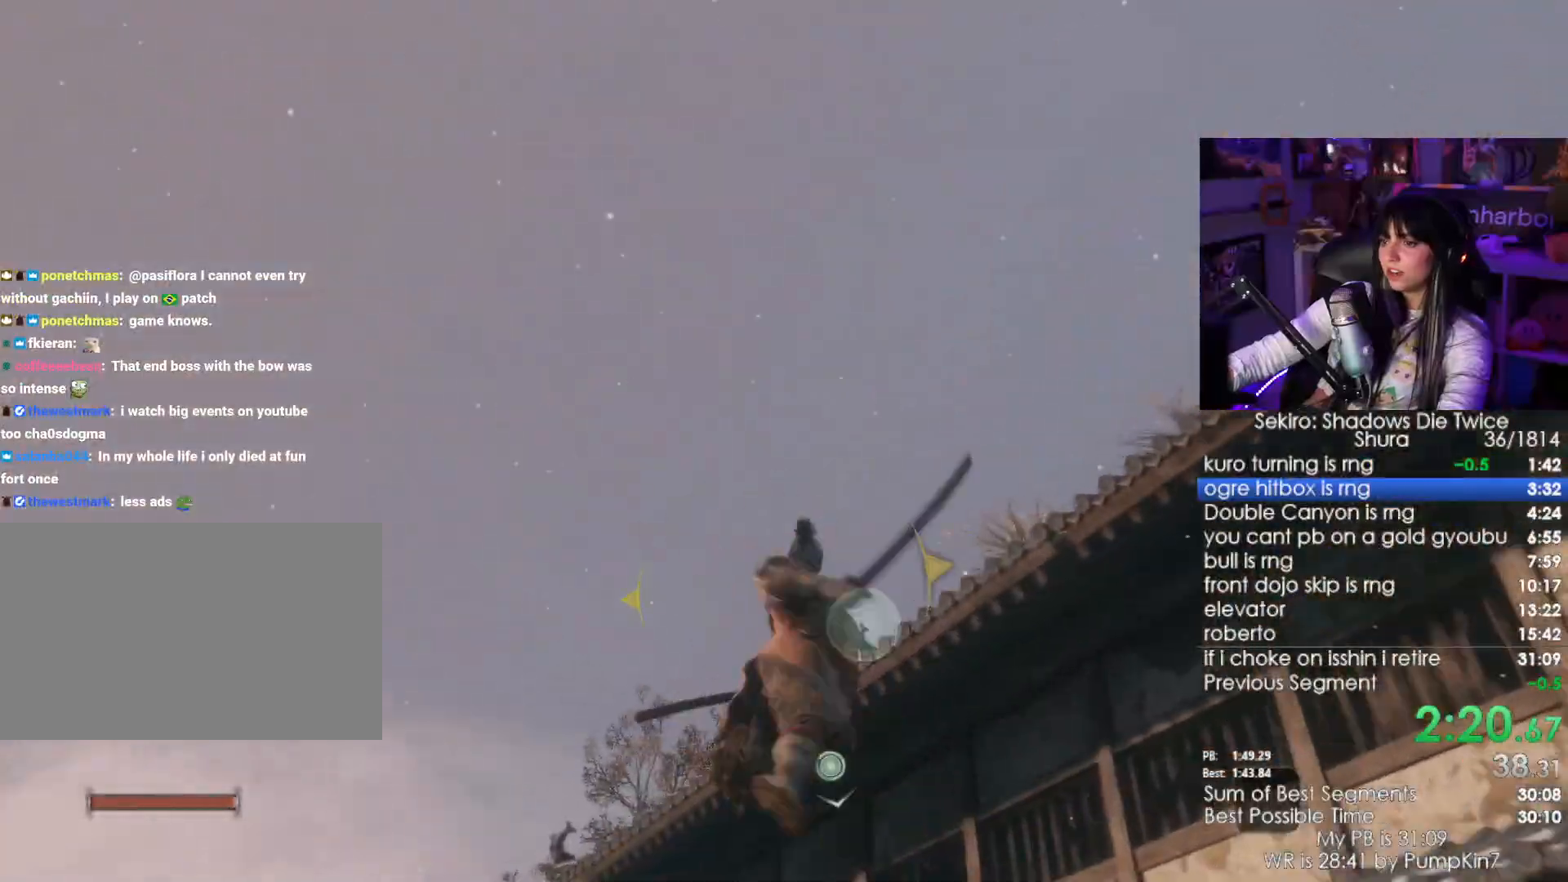
{"keys": [], "mouse": []}
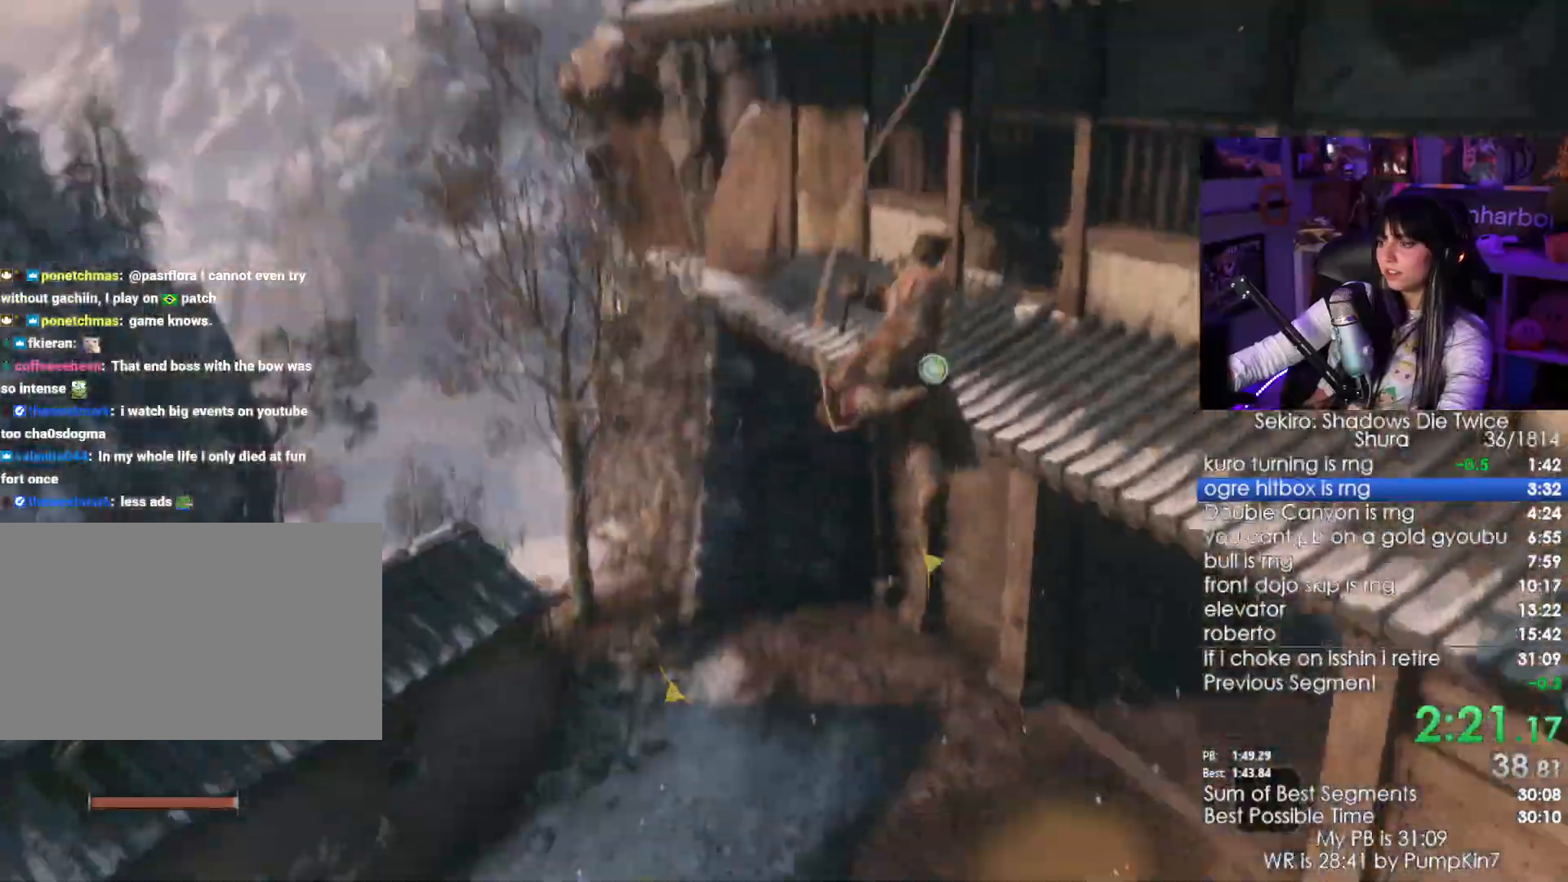
{"keys": ["shift", "w"], "mouse": [], "events": [[50, "w", "down"], [67, "shift", "down"]]}
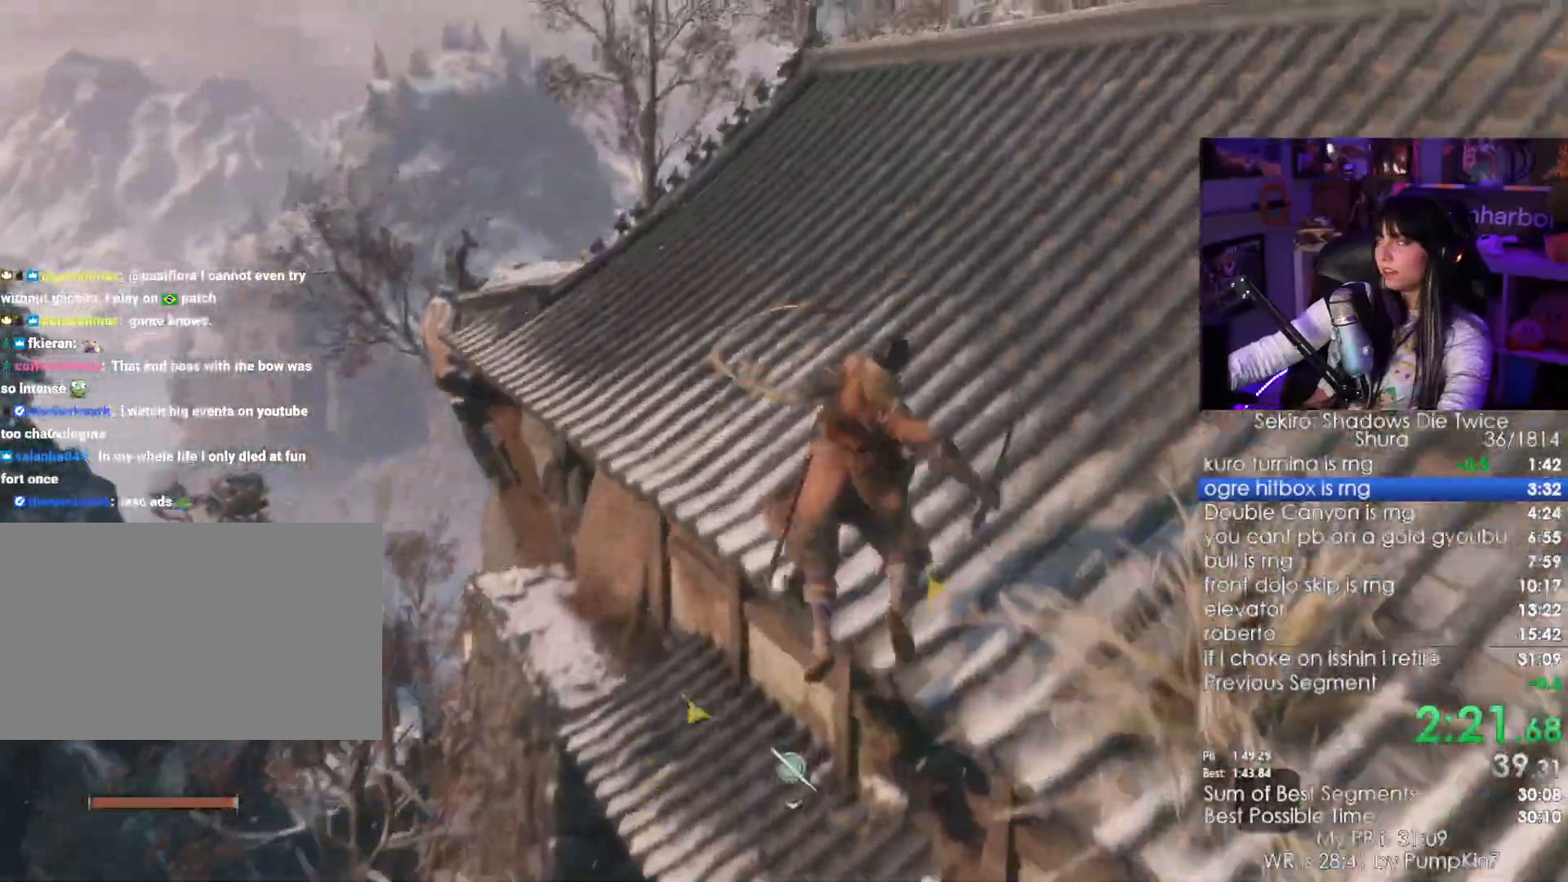
{"keys": ["shift", "w"], "mouse": [], "events": []}